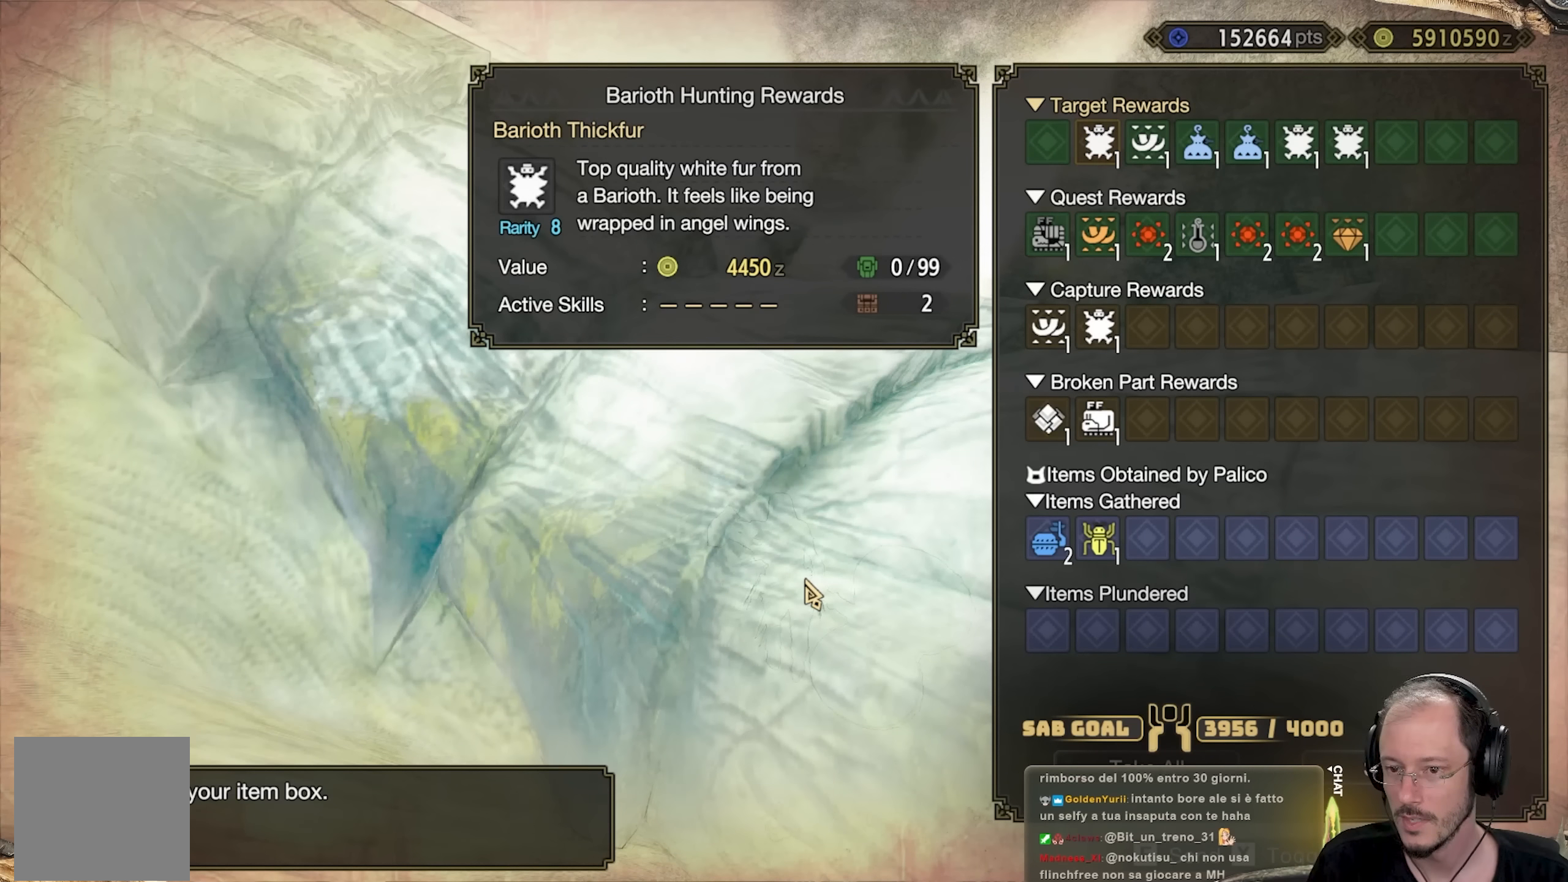
Gameplay with a controller (Xbox layout); each line is a JSON object with the inputs held at the frame after it. "events" lists button and stick changes between this image and that frame as [ms after this image, input, new state], when the widget could be followed in between. Not read: R3.
{"buttons": [], "left_stick": "center", "right_stick": "center", "events": [[300, "left_stick", "right"], [434, "left_stick", "center"]]}
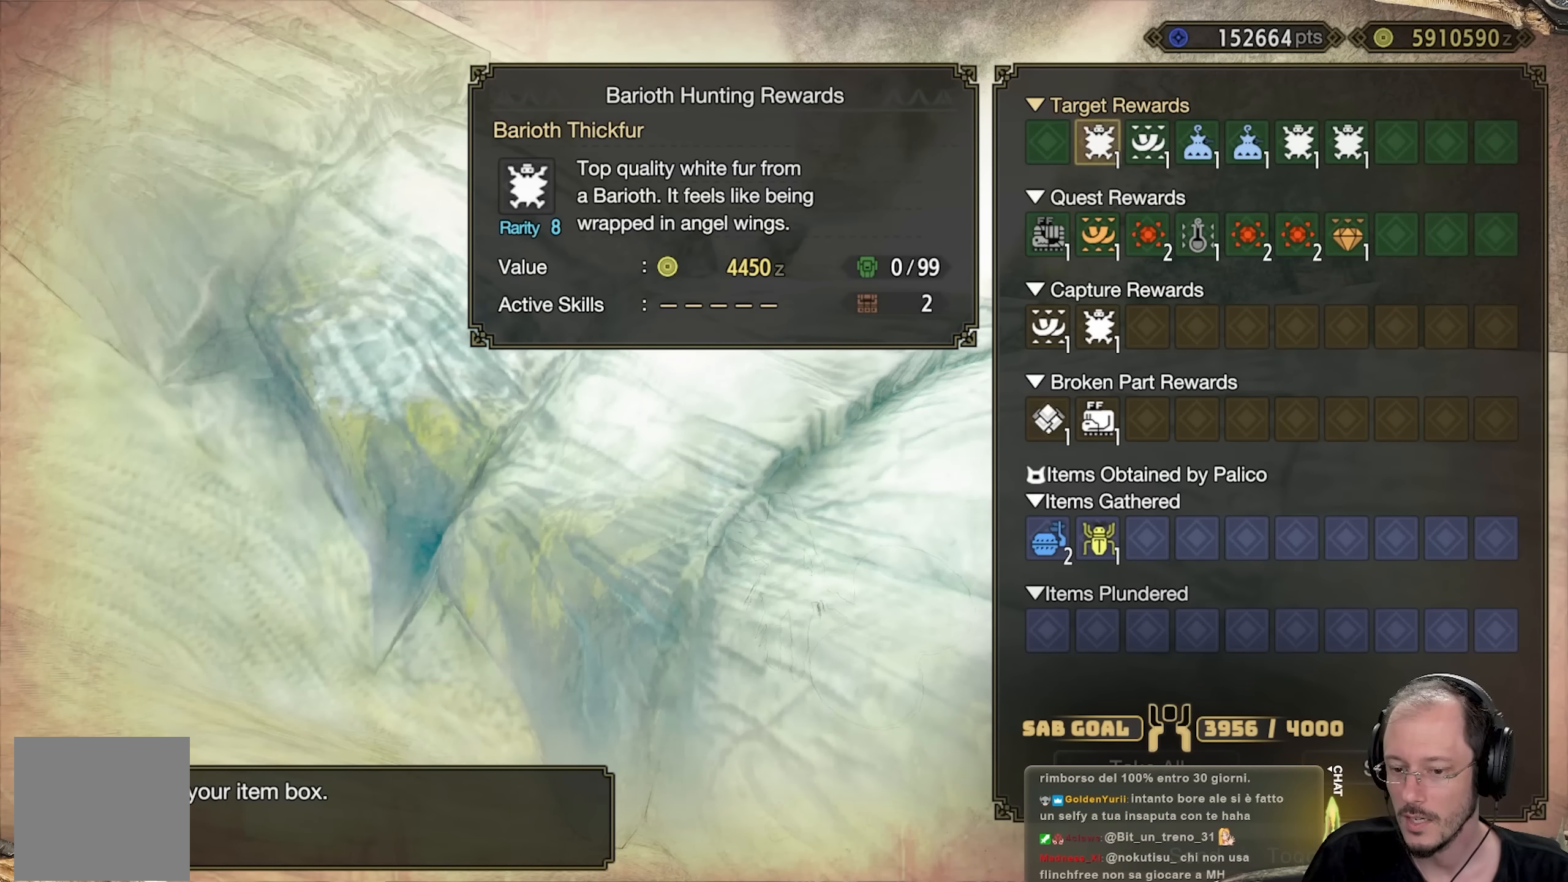
{"buttons": ["DPAD_UP"], "left_stick": "center", "right_stick": "center", "events": [[83, "DPAD_LEFT", "down"], [150, "DPAD_LEFT", "up"], [483, "DPAD_UP", "down"]]}
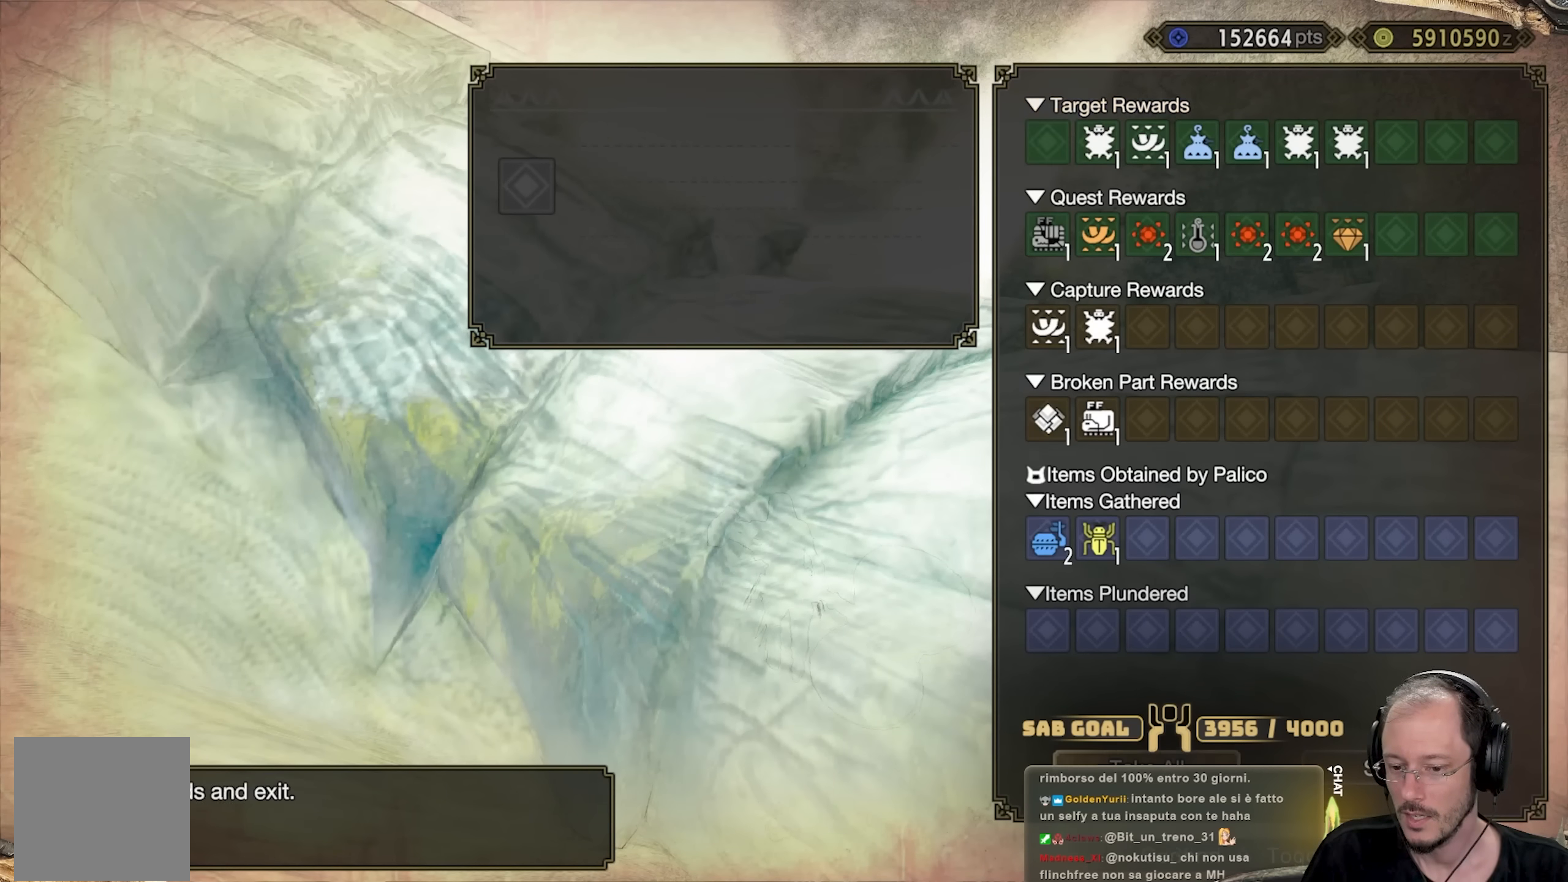
{"buttons": [], "left_stick": "center", "right_stick": "center", "events": [[117, "DPAD_UP", "up"], [284, "A", "down"], [383, "A", "up"]]}
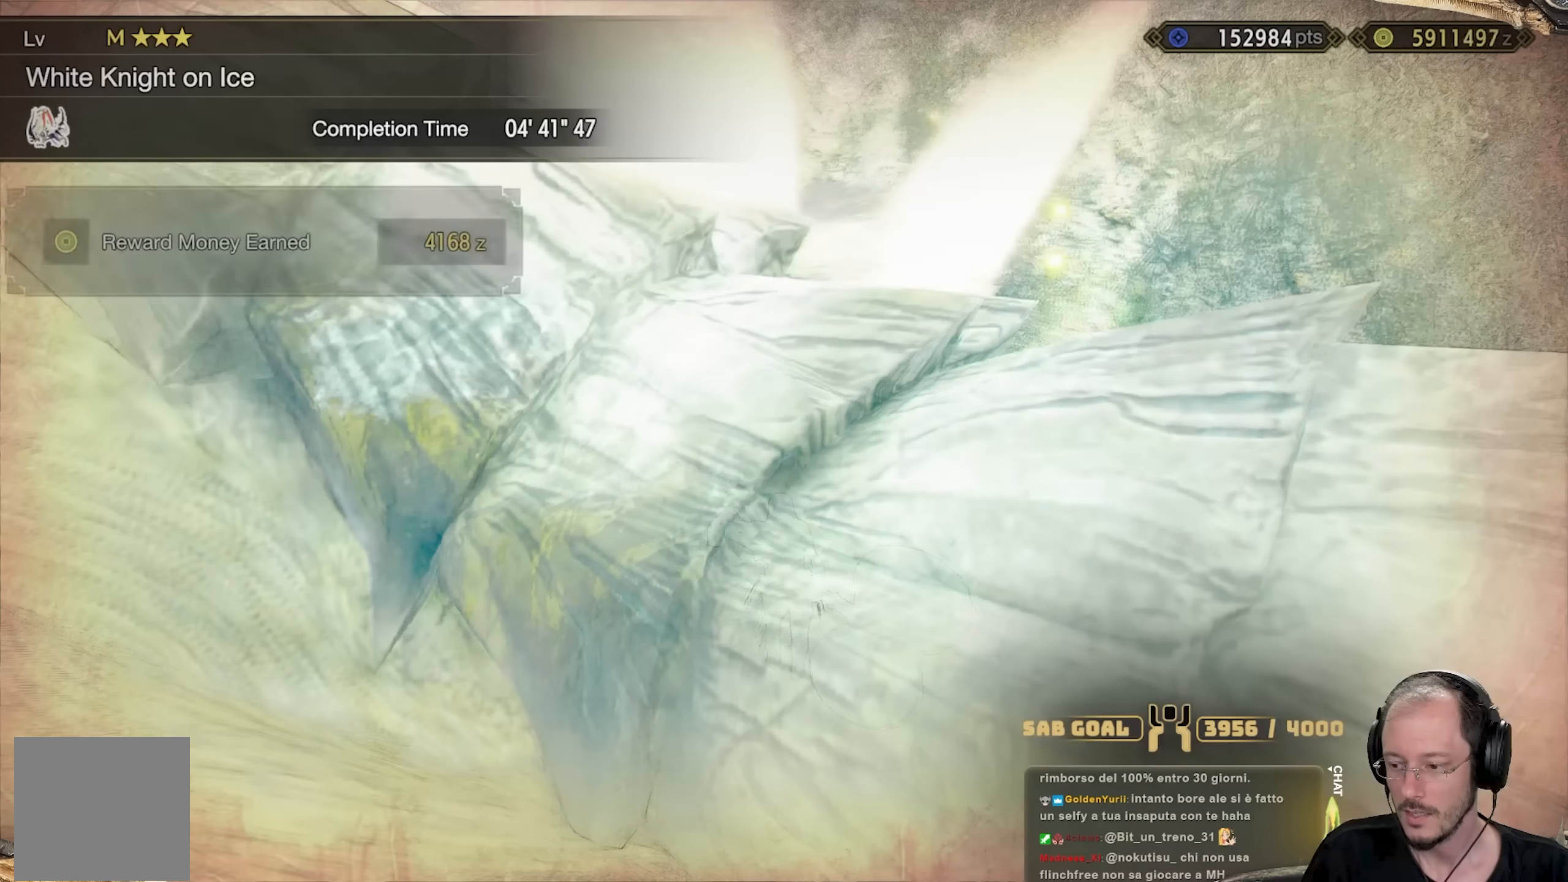
{"buttons": [], "left_stick": "center", "right_stick": "center", "events": [[67, "A", "down"], [134, "A", "up"]]}
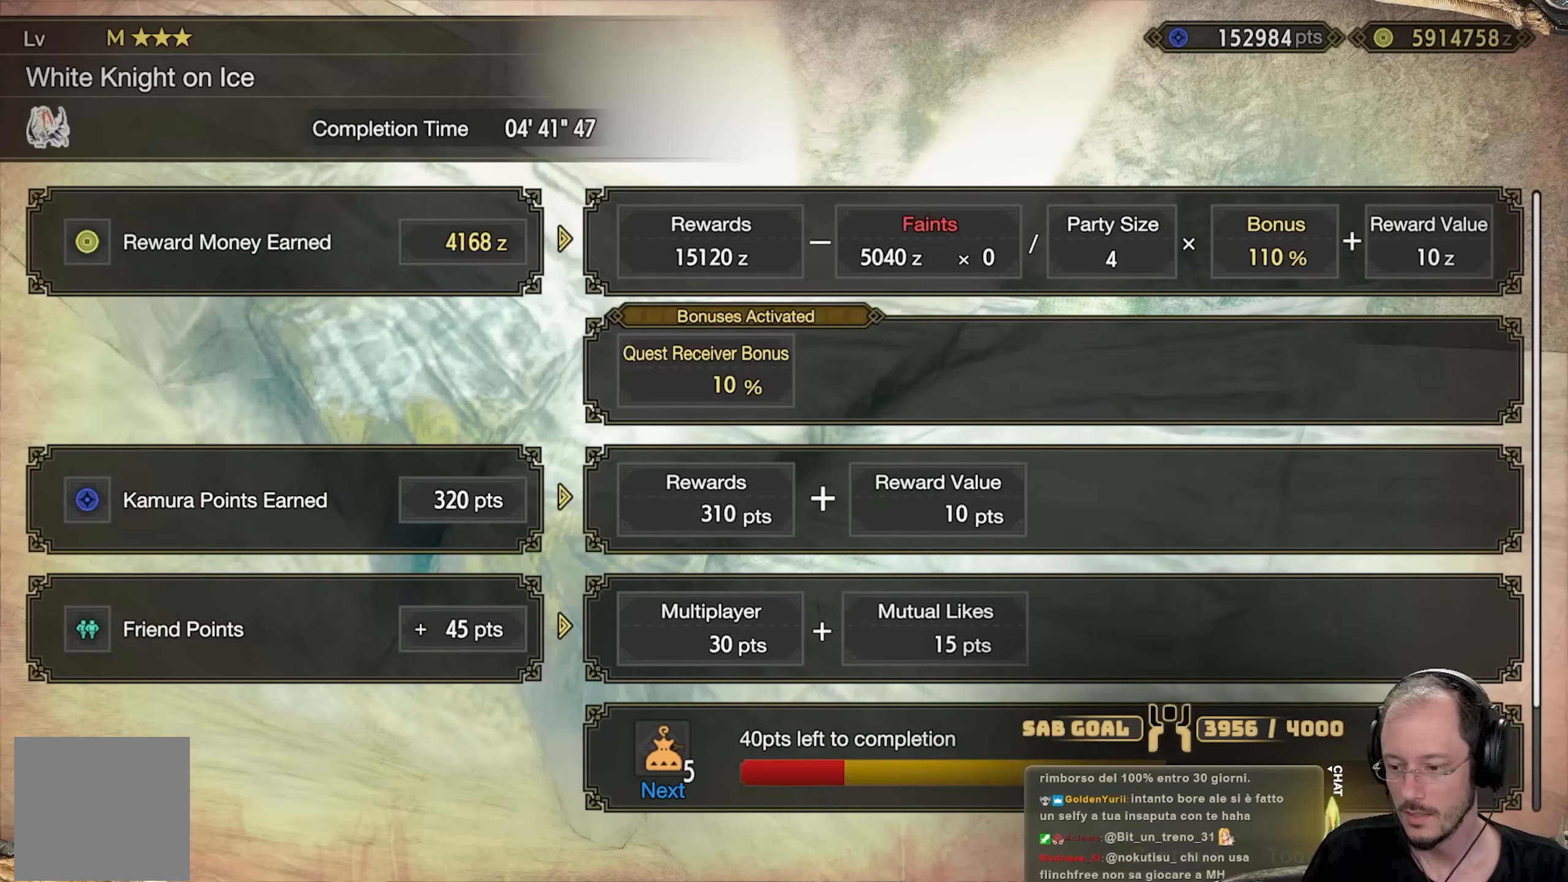
{"buttons": ["A"], "left_stick": "center", "right_stick": "center", "events": [[33, "A", "down"], [100, "A", "up"], [183, "A", "down"], [300, "A", "up"], [333, "A", "down"], [433, "A", "up"], [500, "A", "down"]]}
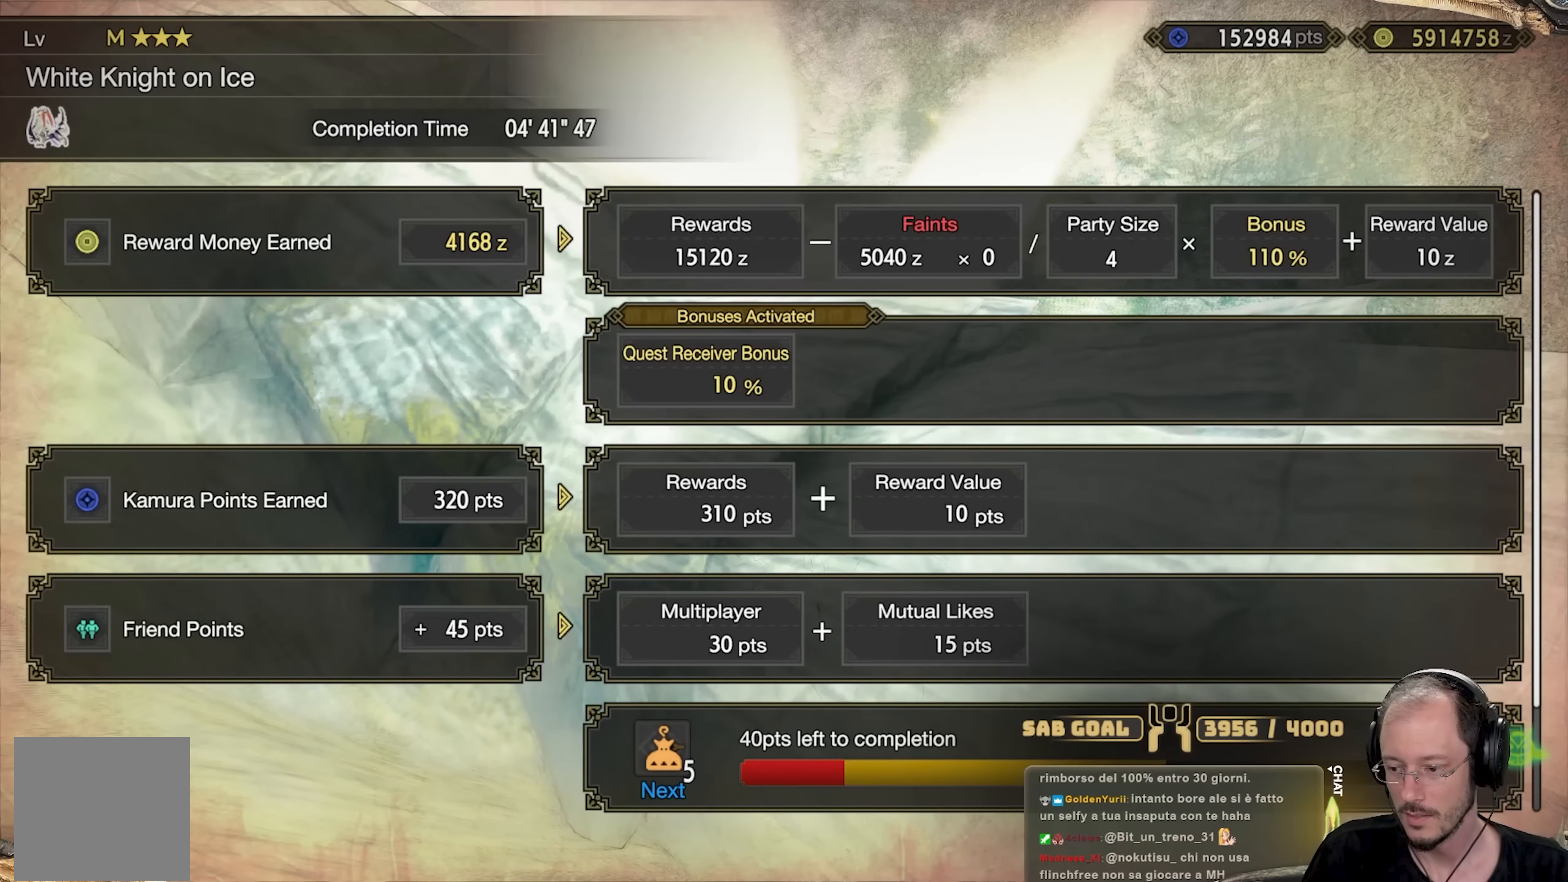
{"buttons": [], "left_stick": "center", "right_stick": "center", "events": [[117, "A", "up"], [150, "A", "down"], [284, "A", "up"], [351, "A", "down"], [434, "A", "up"]]}
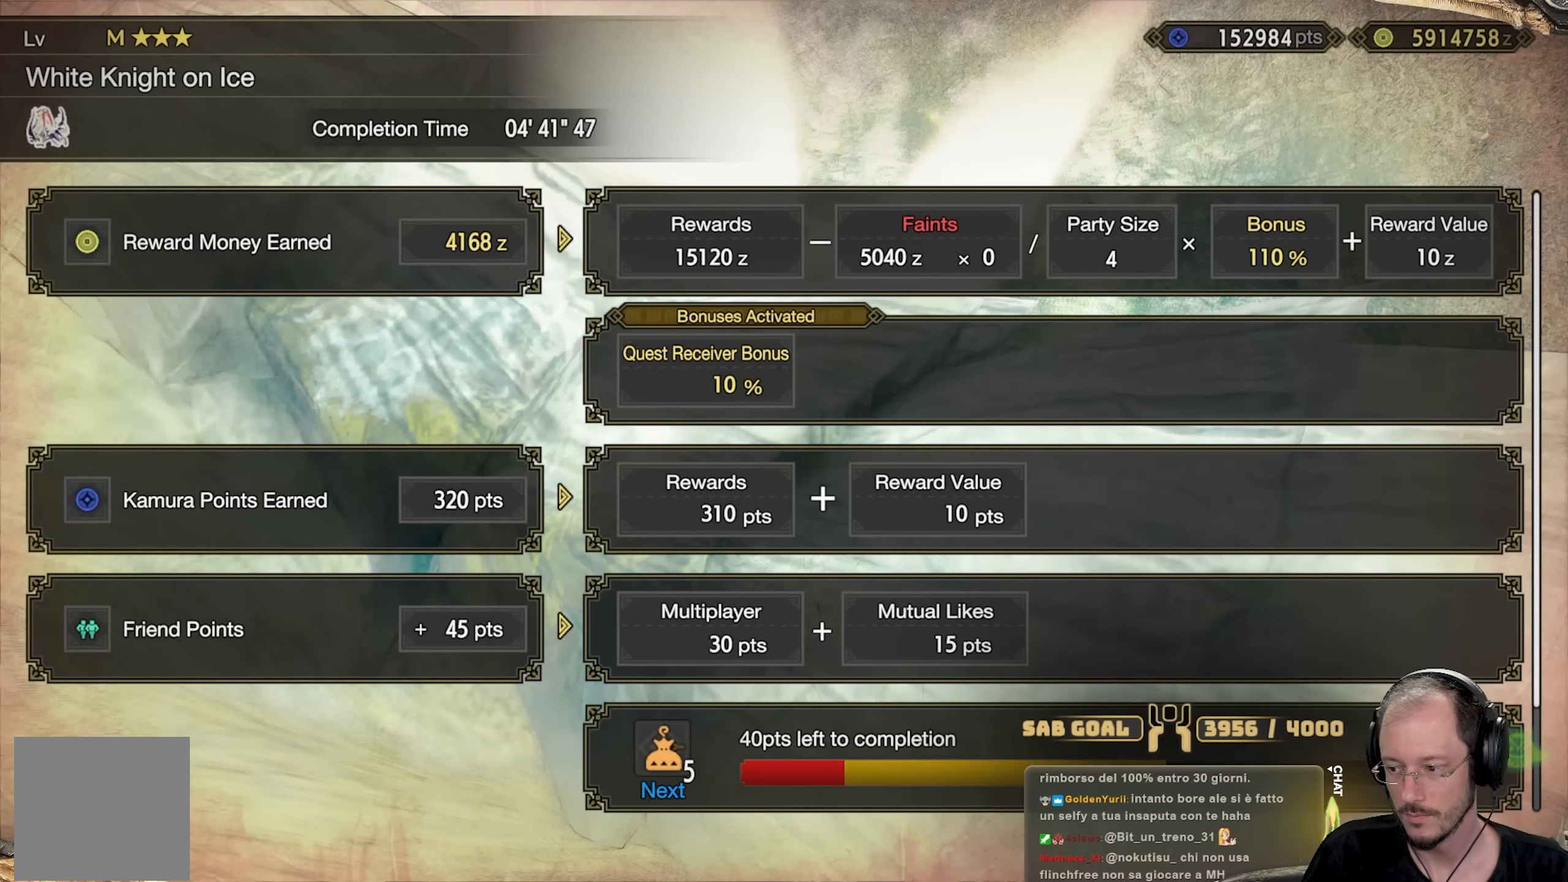
{"buttons": [], "left_stick": "center", "right_stick": "center", "events": [[17, "A", "down"], [133, "A", "up"], [200, "A", "down"], [300, "A", "up"]]}